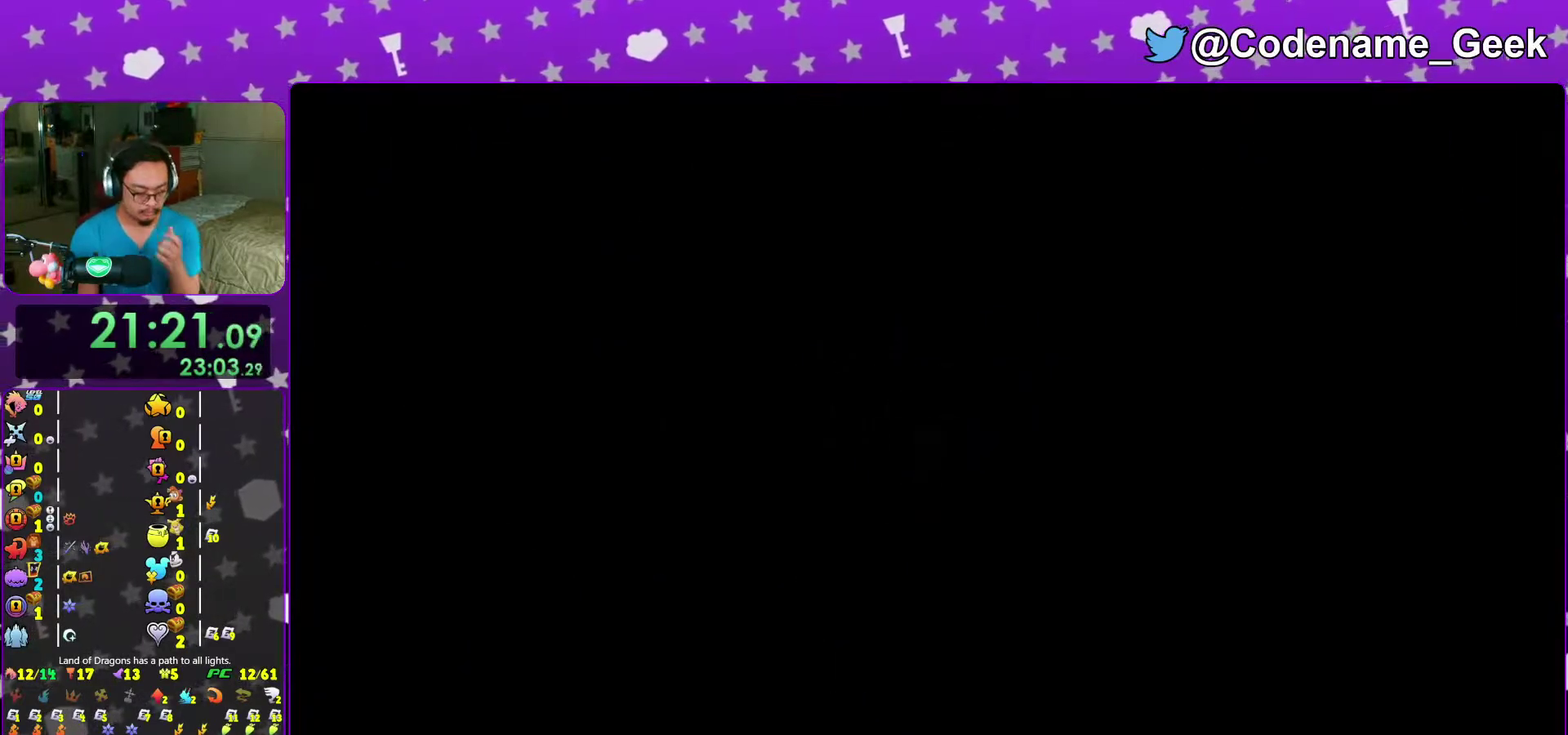
Gameplay with a controller (Nintendo layout); each line is a JSON object with the inputs held at the frame after it (dt_ms = milliseconds from this image to that frame). "events" lists button and stick changes between this image and that frame as [ms after this image, input, new state], when the widget could be followed in between. This overlay highlights the sticks when they move; stick clicks (L3 R3) are not distinguishable. Not read: L3 R3 START.
{"dt_ms": 600, "buttons": [], "left_stick": "center", "right_stick": "center", "events": []}
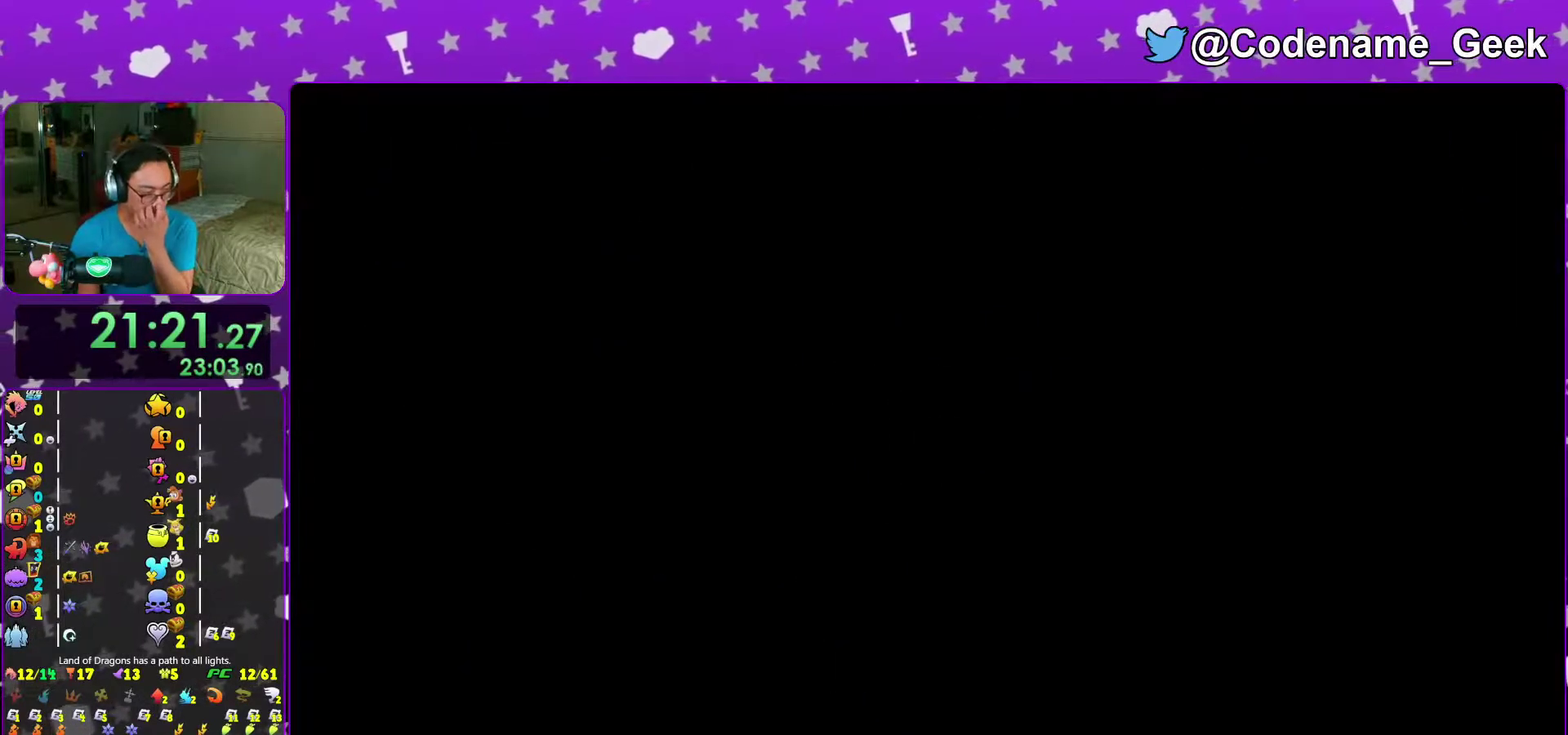
{"dt_ms": 400, "buttons": ["B"], "left_stick": "center", "right_stick": "center", "events": [[100, "left_stick", "down-left"], [150, "left_stick", "center"], [183, "B", "down"], [267, "B", "up"], [350, "B", "down"]]}
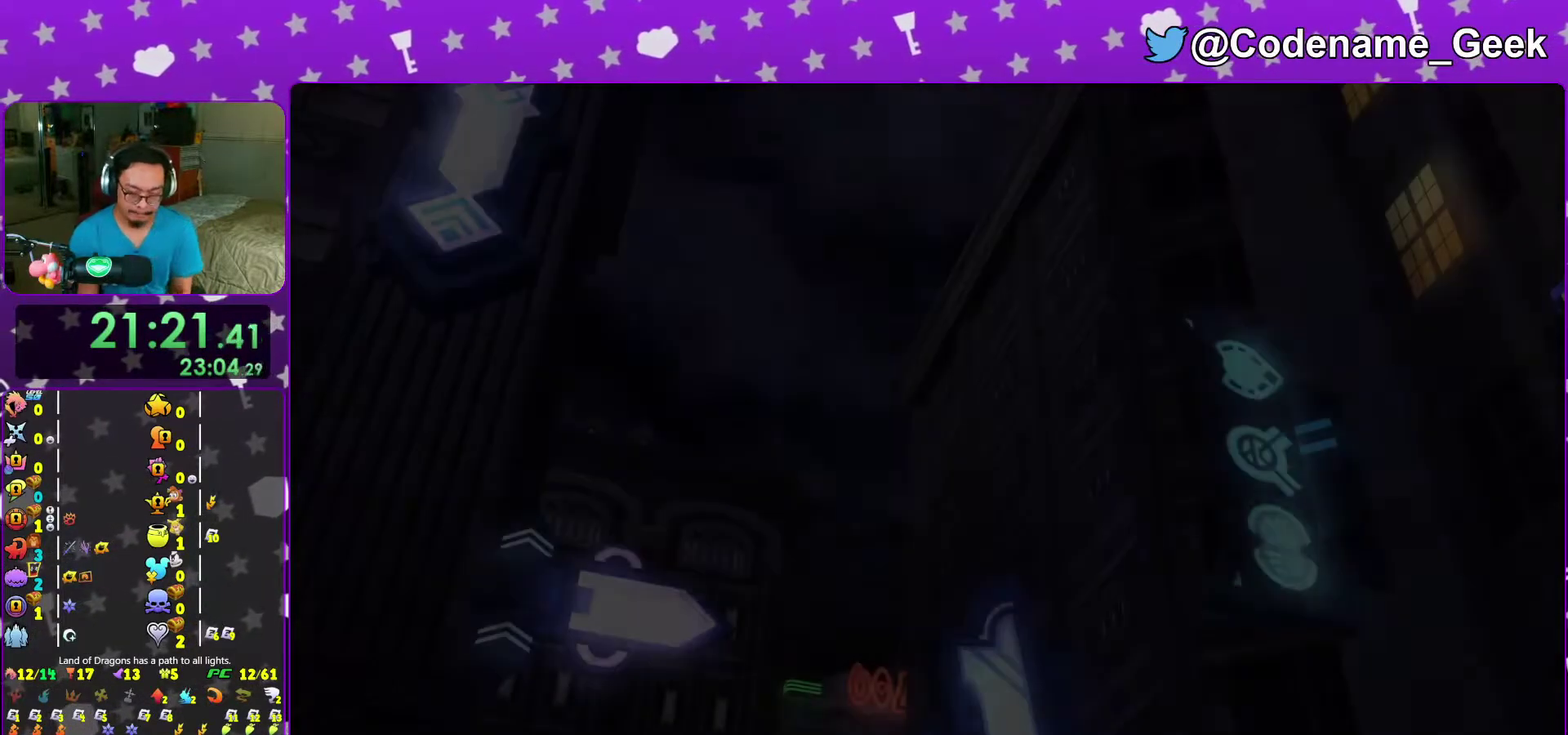
{"dt_ms": 600, "buttons": [], "left_stick": "center", "right_stick": "center", "events": [[17, "B", "up"], [100, "B", "down"], [200, "B", "up"], [267, "B", "down"], [367, "B", "up"], [417, "B", "down"], [483, "B", "up"]]}
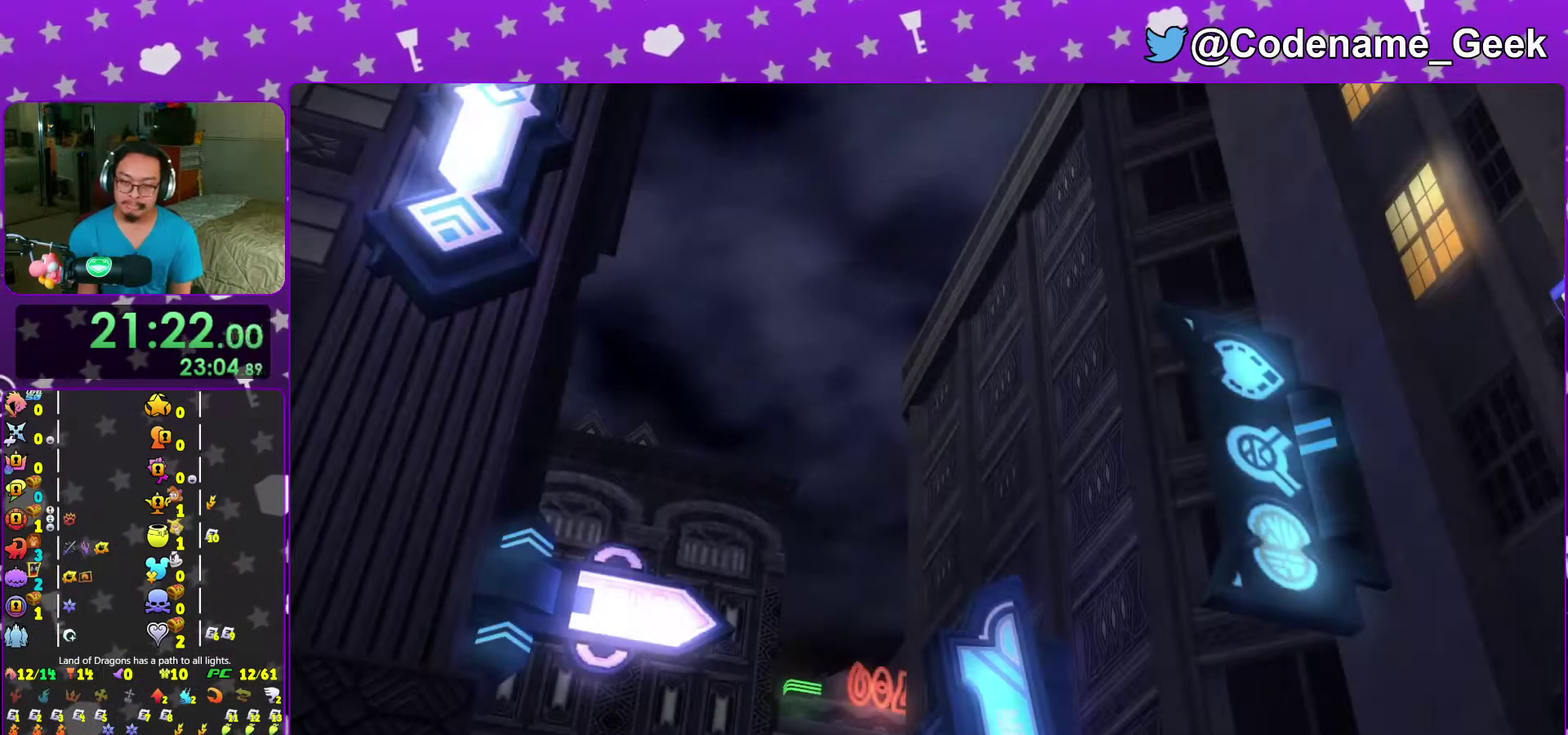
{"dt_ms": 400, "buttons": ["A"], "left_stick": "center", "right_stick": "center", "events": [[267, "DPAD_DOWN", "down"], [317, "A", "down"], [350, "DPAD_DOWN", "up"]]}
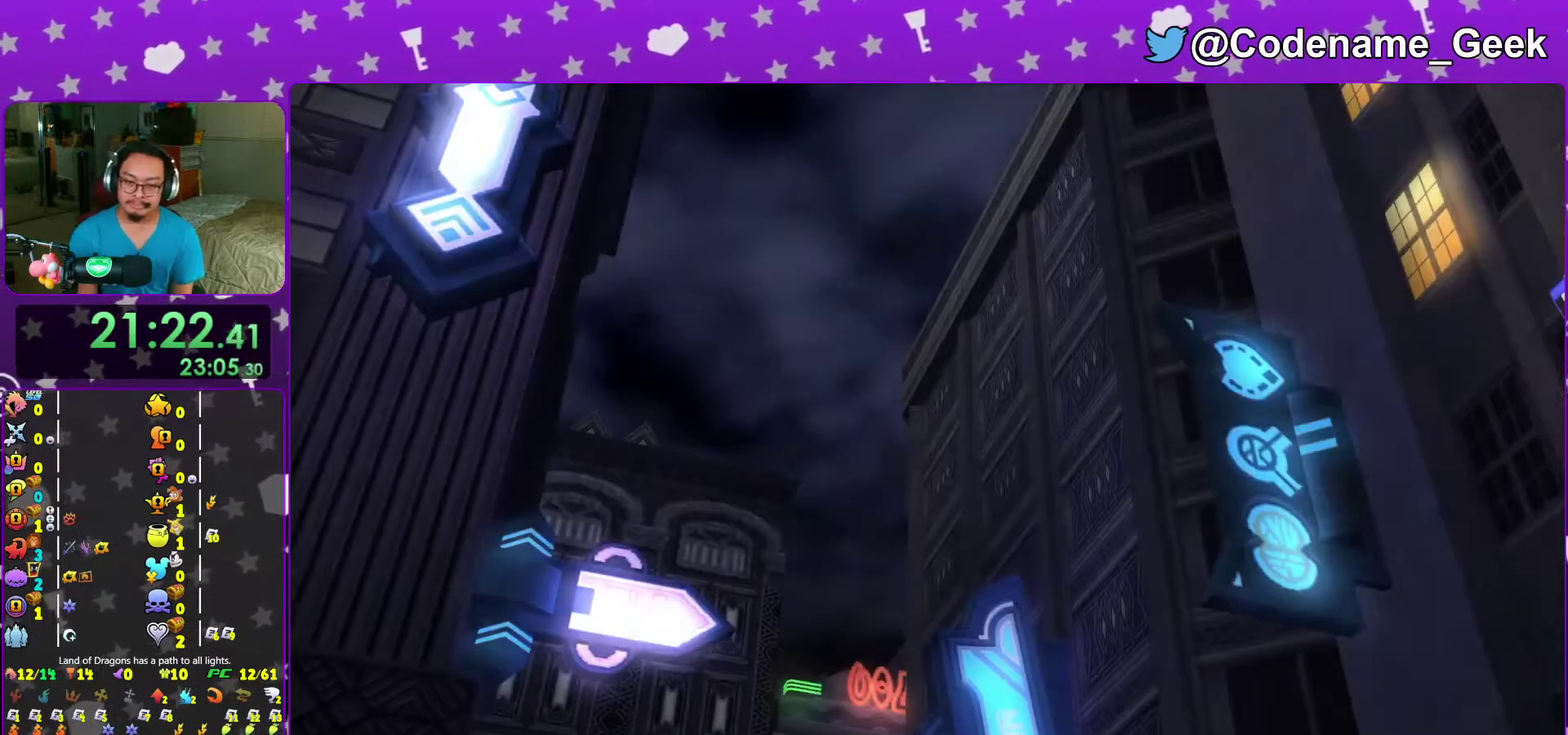
{"dt_ms": 600, "buttons": ["B"], "left_stick": "center", "right_stick": "center", "events": [[33, "A", "up"], [83, "A", "down"], [150, "A", "up"], [250, "B", "down"], [350, "B", "up"], [400, "B", "down"], [517, "B", "up"], [567, "B", "down"]]}
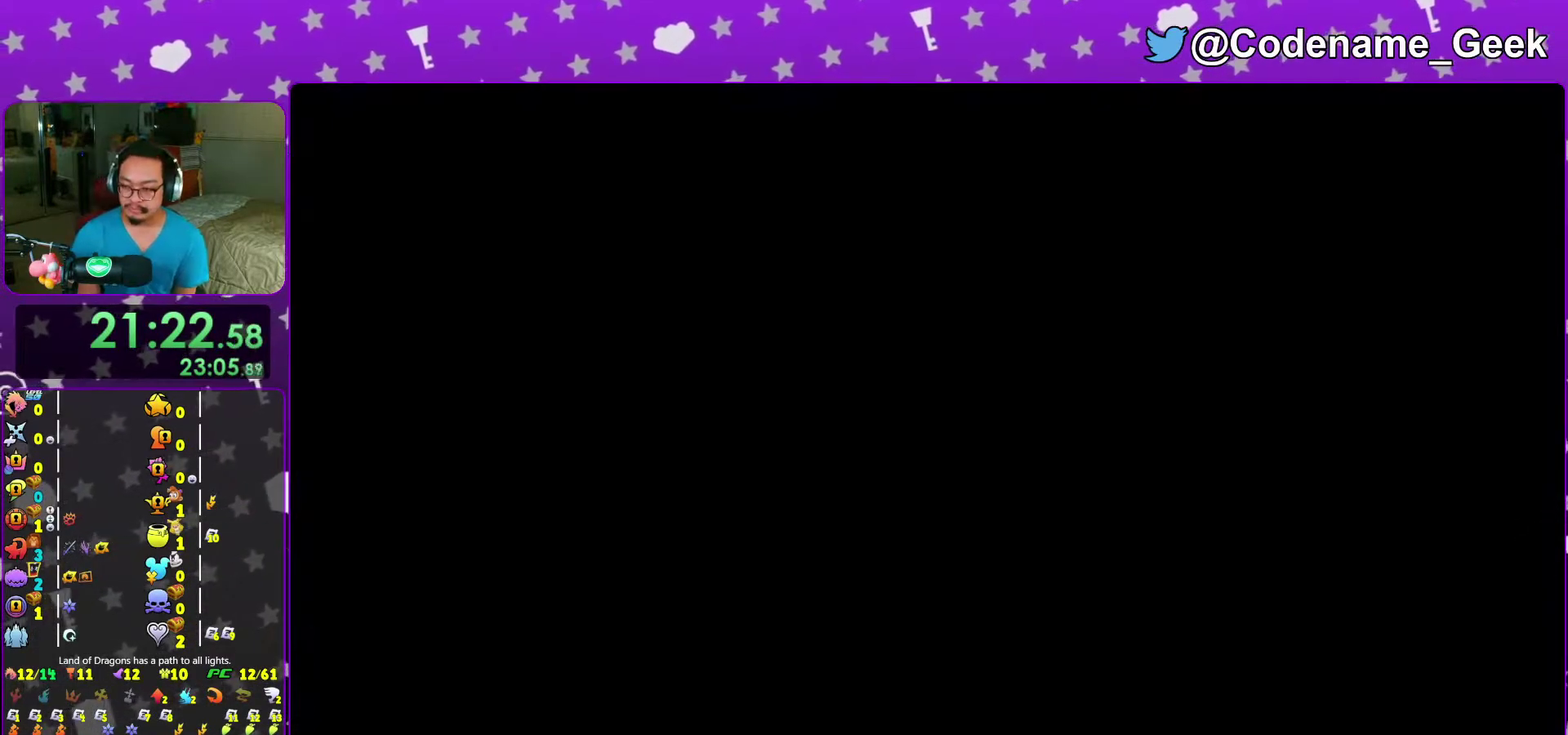
{"dt_ms": 400, "buttons": ["B"], "left_stick": "center", "right_stick": "center", "events": [[67, "B", "up"], [150, "B", "down"], [150, "left_stick", "down-right"], [250, "B", "up"], [317, "left_stick", "center"], [333, "B", "down"]]}
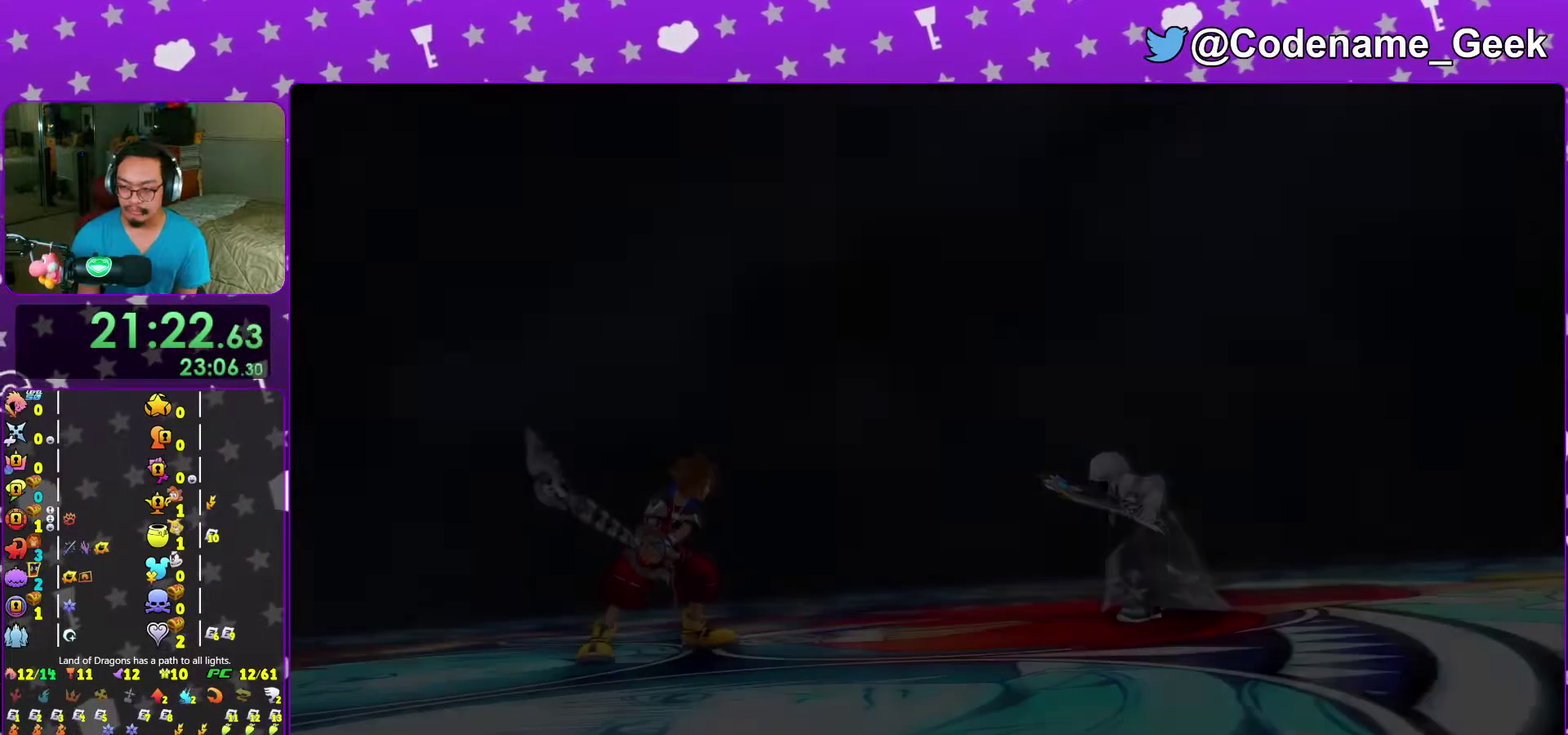
{"dt_ms": 600, "buttons": [], "left_stick": "center", "right_stick": "center", "events": [[17, "B", "up"], [100, "B", "down"], [200, "B", "up"], [283, "B", "down"], [383, "B", "up"], [483, "B", "down"], [550, "B", "up"]]}
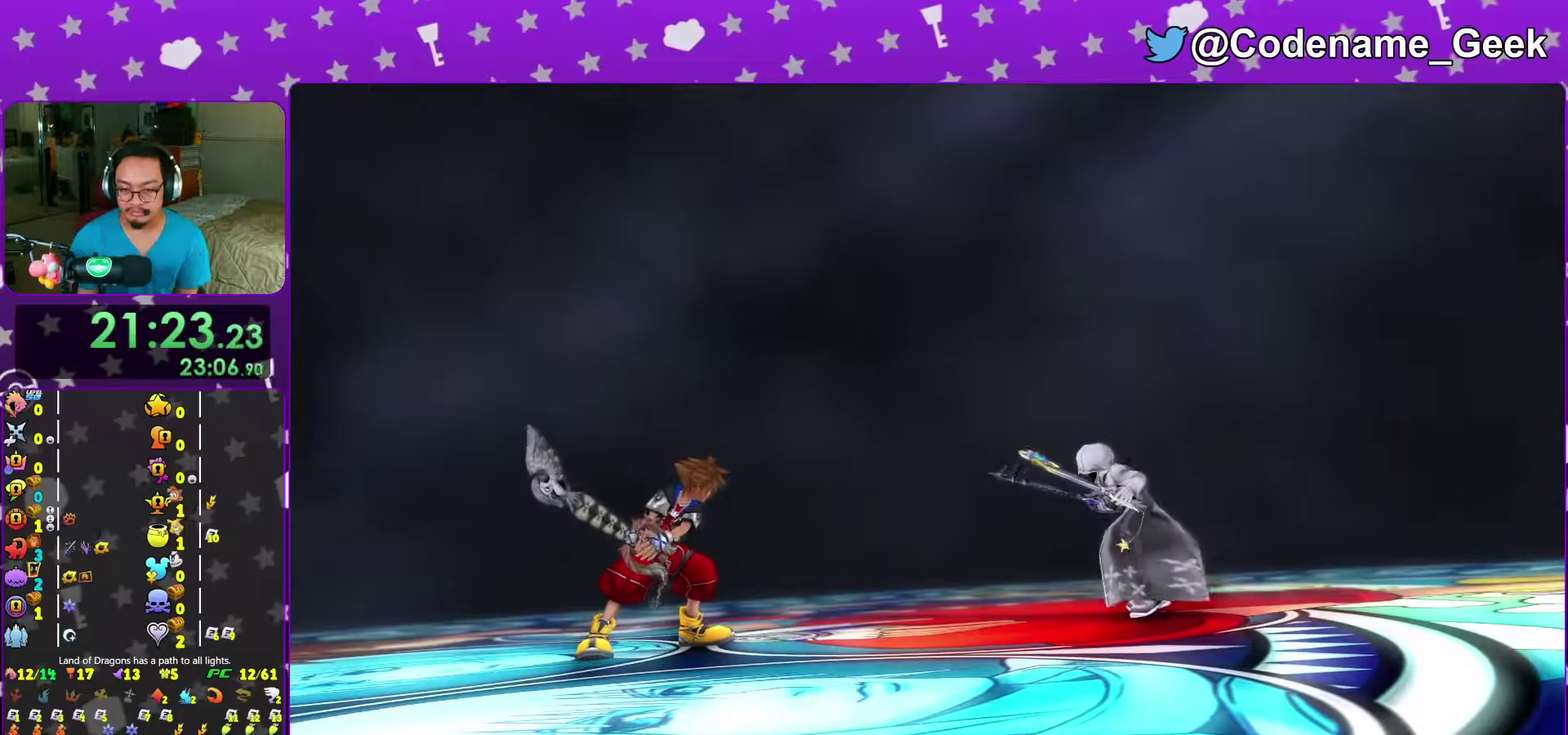
{"dt_ms": 400, "buttons": [], "left_stick": "down", "right_stick": "down", "events": [[333, "right_stick", "down"], [383, "left_stick", "down"]]}
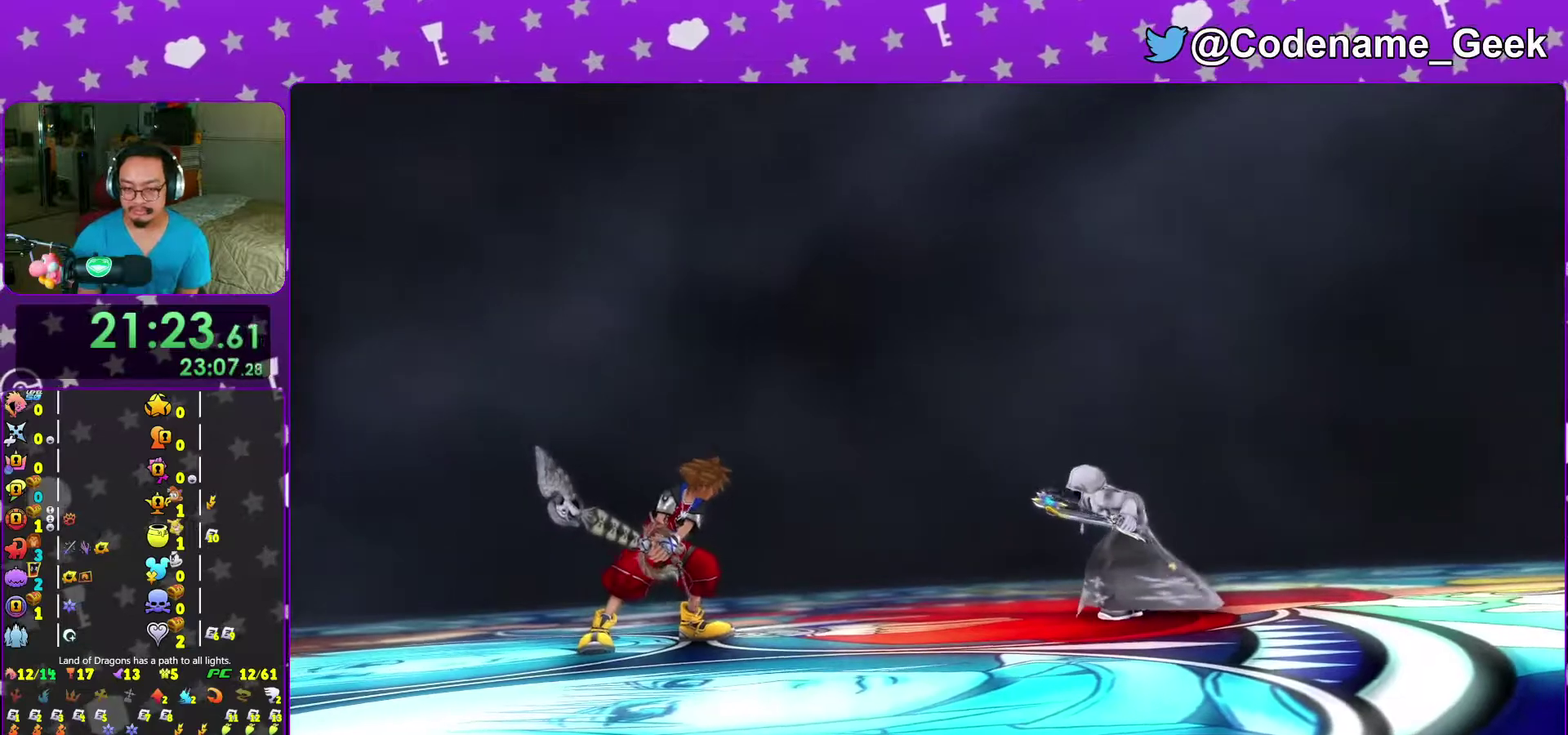
{"dt_ms": 600, "buttons": [], "left_stick": "down", "right_stick": "center", "events": [[217, "SELECT", "down"], [267, "SELECT", "up"], [583, "right_stick", "center"]]}
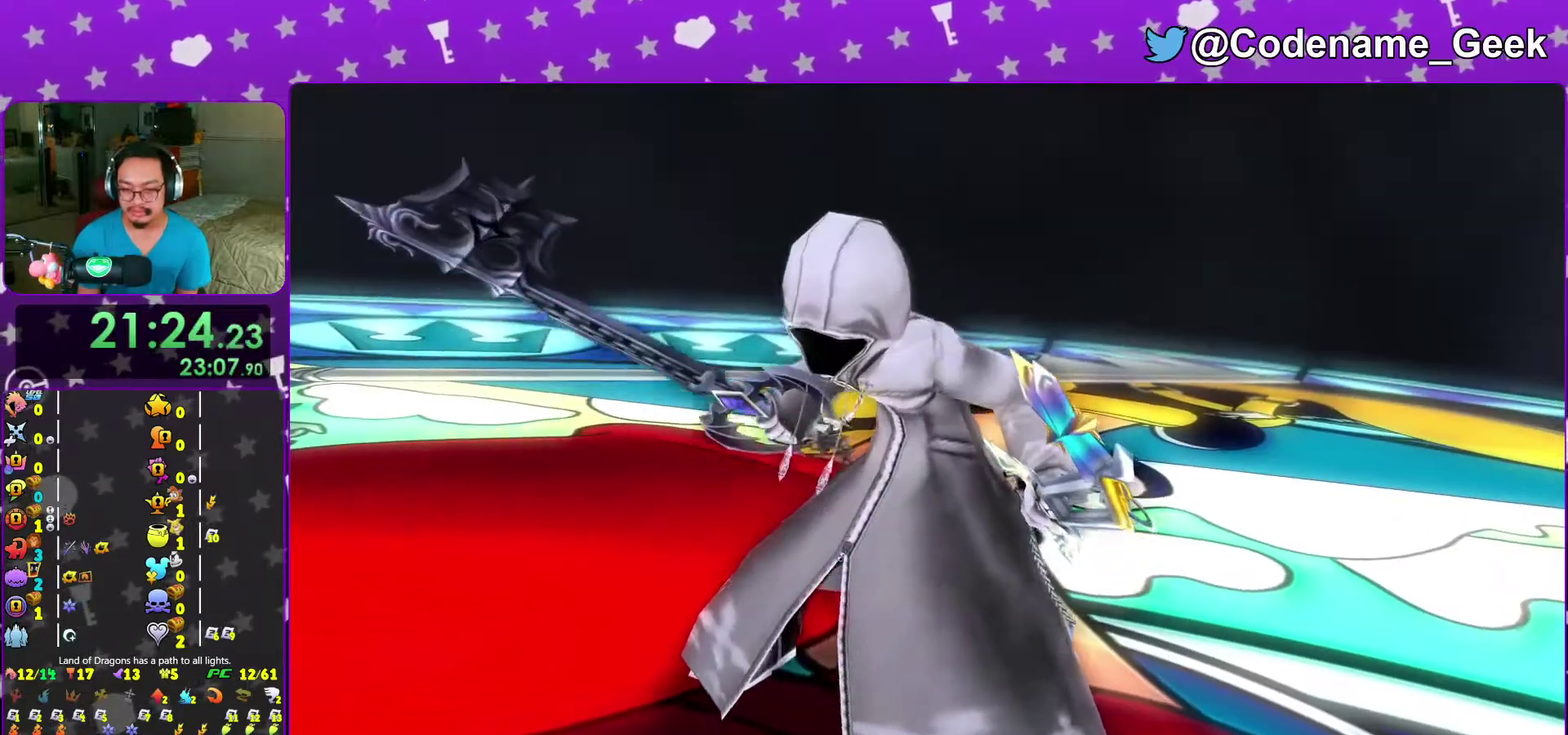
{"dt_ms": 400, "buttons": ["R2"], "left_stick": "down", "right_stick": "down", "events": [[150, "right_stick", "down"], [400, "R2", "down"]]}
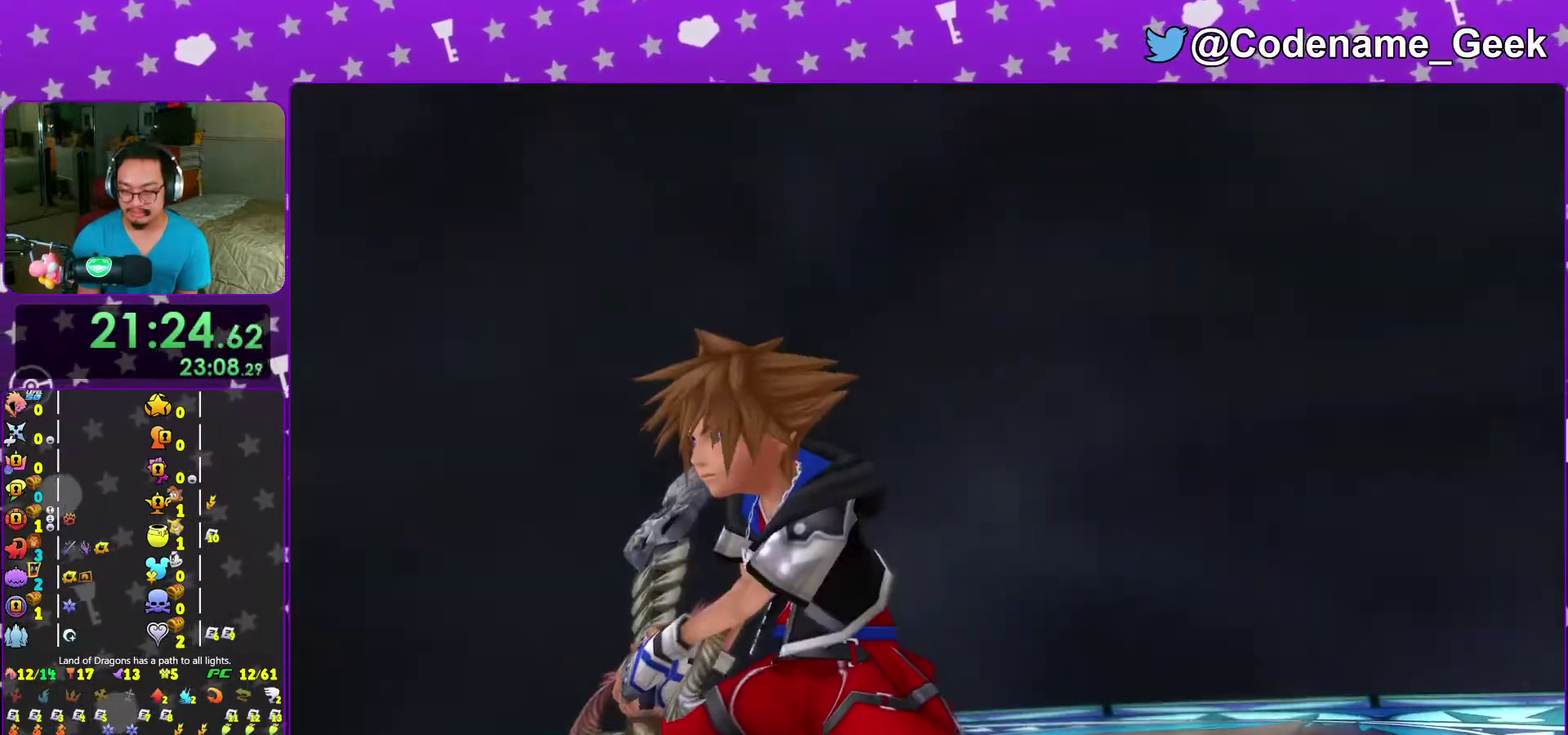
{"dt_ms": 600, "buttons": [], "left_stick": "down", "right_stick": "down", "events": [[50, "R2", "up"]]}
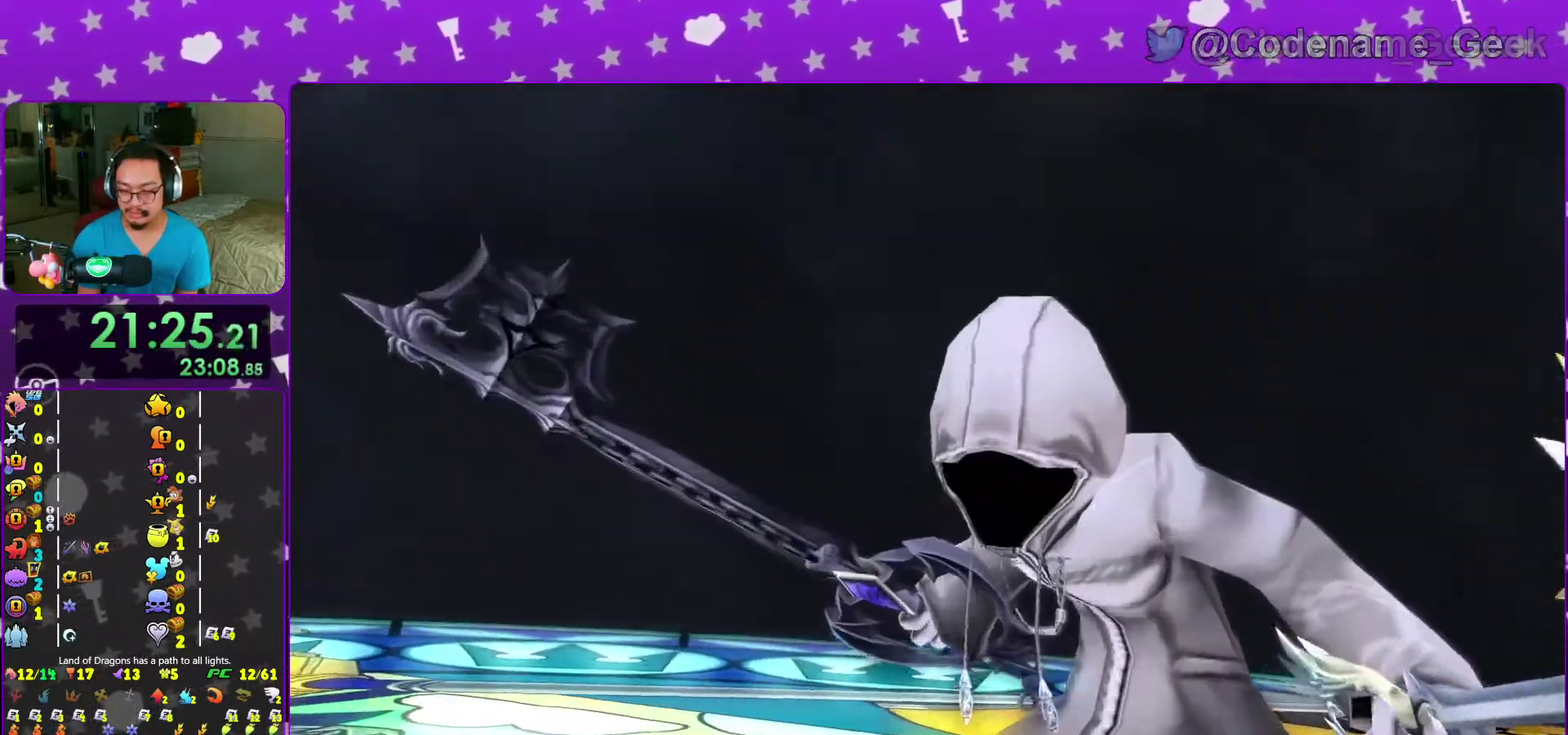
{"dt_ms": 400, "buttons": [], "left_stick": "down", "right_stick": "down", "events": []}
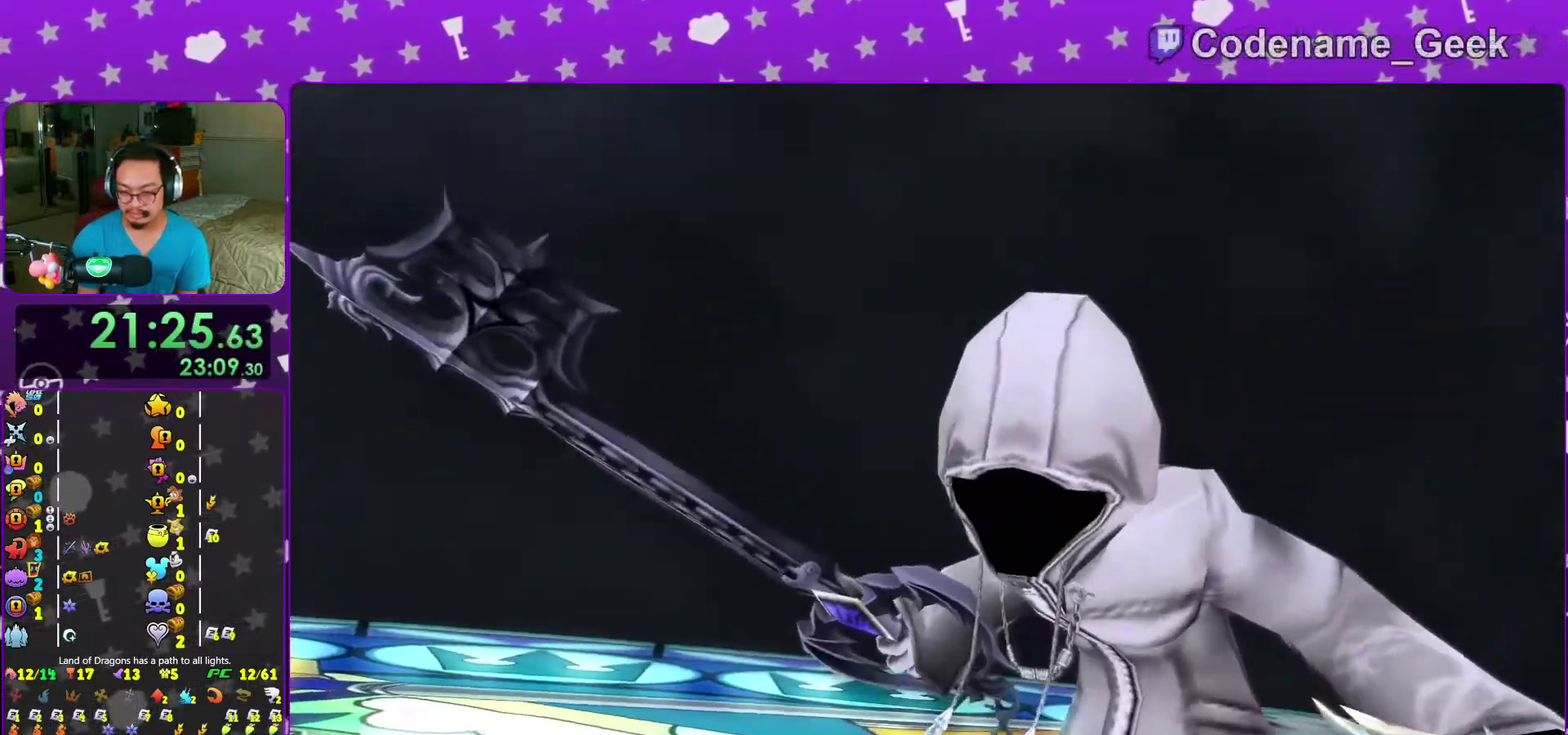
{"dt_ms": 500, "buttons": [], "left_stick": "down", "right_stick": "down"}
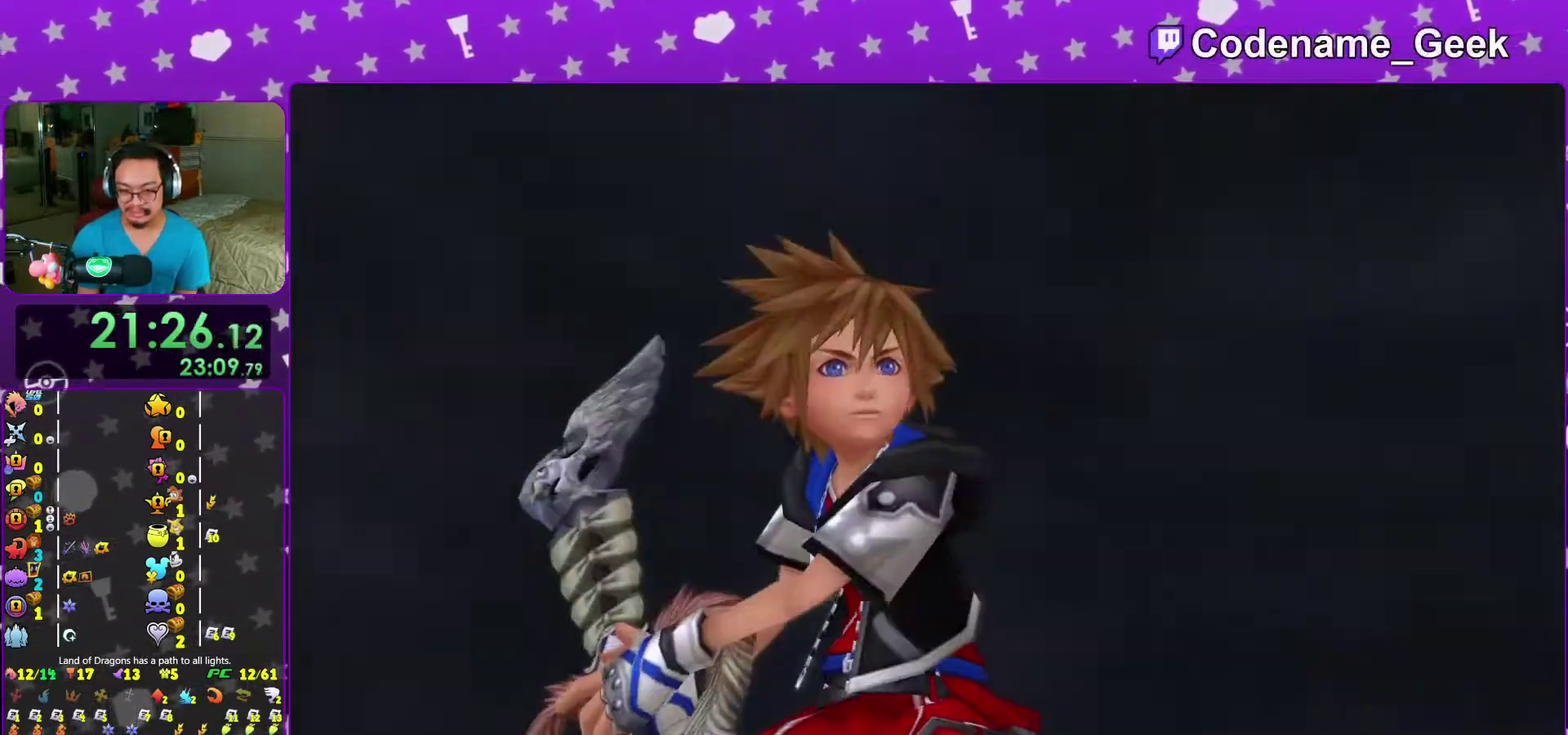
{"dt_ms": 500, "buttons": ["R2"], "left_stick": "down", "right_stick": "down"}
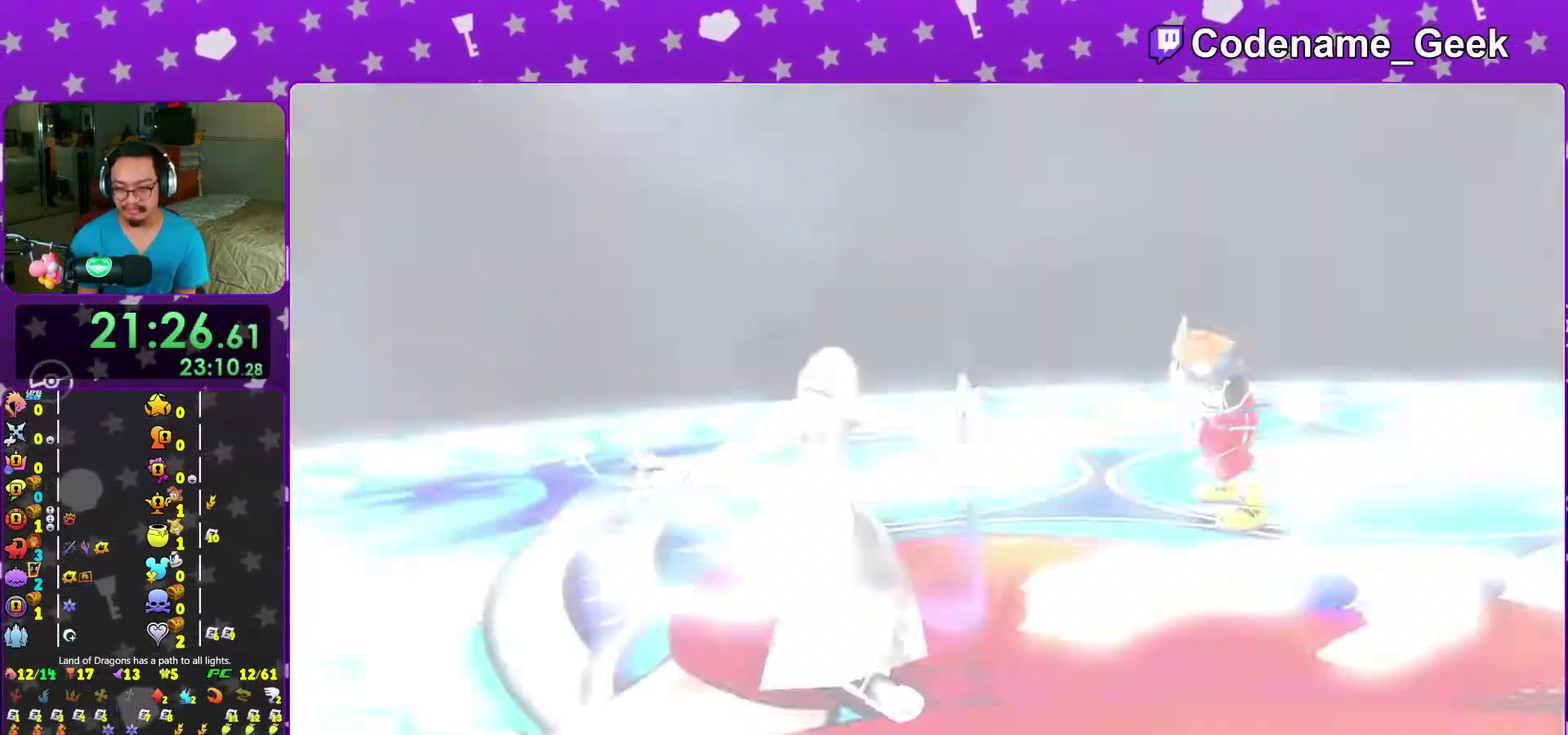
{"dt_ms": 500, "buttons": ["L2", "R2"], "left_stick": "down", "right_stick": "down", "events": [[17, "L2", "down"], [167, "L2", "up"], [167, "R2", "up"], [467, "R2", "down"], [483, "L2", "down"]]}
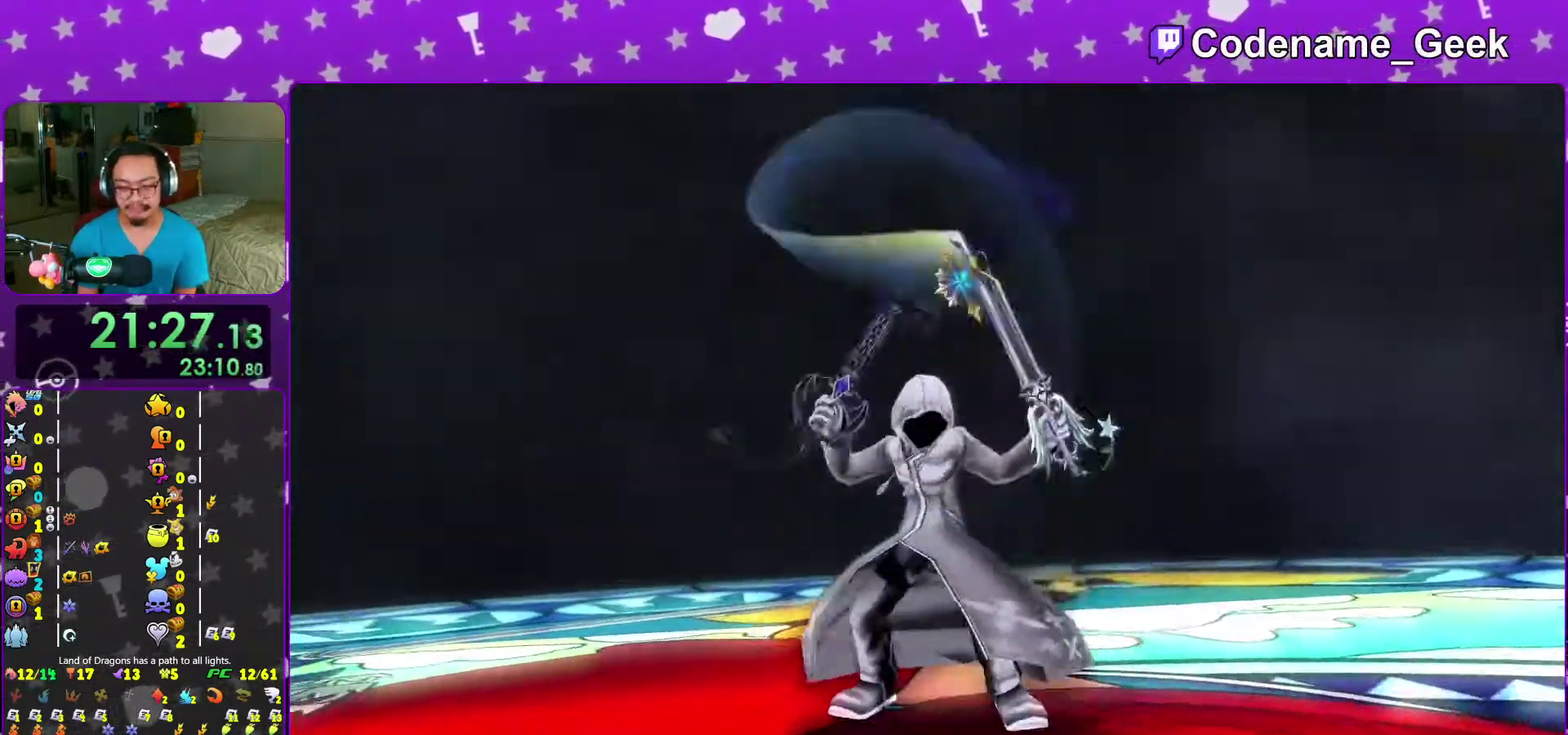
{"dt_ms": 500, "buttons": ["Y"], "left_stick": "down", "right_stick": "down"}
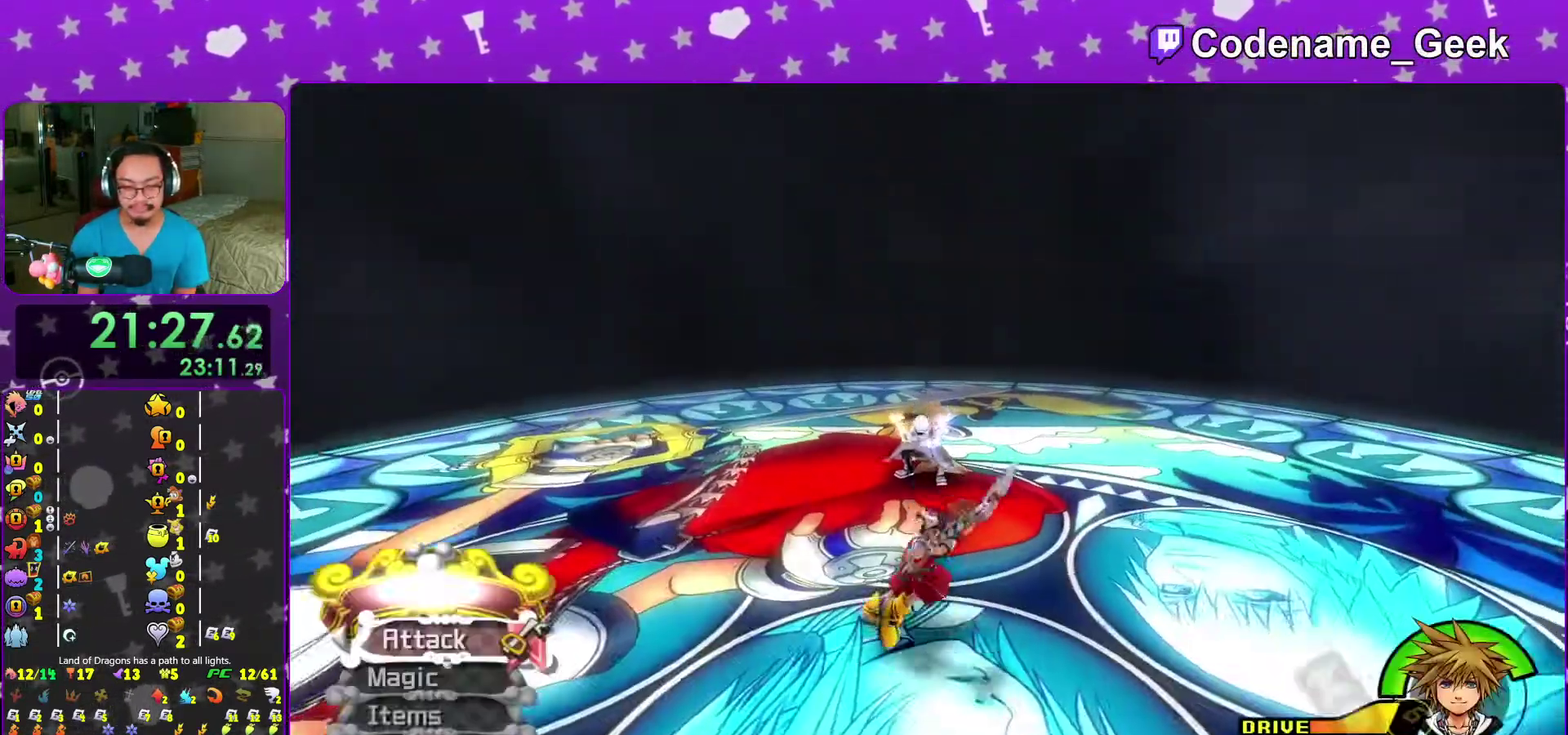
{"dt_ms": 600, "buttons": [], "left_stick": "down", "right_stick": "down", "events": [[67, "SELECT", "down"], [233, "Y", "up"], [383, "SELECT", "up"], [500, "SELECT", "down"], [550, "SELECT", "up"]]}